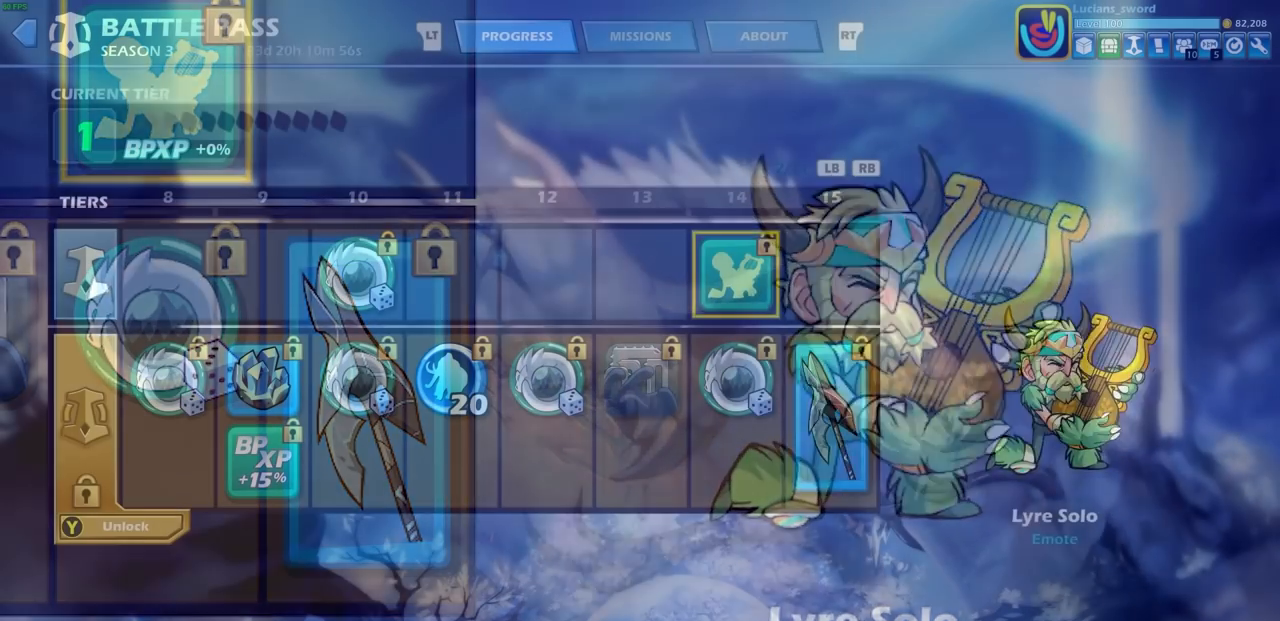
Gameplay with a controller (PlayStation layout); each line is a JSON object with the inputs held at the frame after it. "events" lists button and stick changes between this image and that frame as [ms after this image, input, new state], when the widget could be followed in between. Not read: right_stick.
{"buttons": ["DPAD_RIGHT"], "left_stick": "center", "events": [[200, "DPAD_DOWN", "down"], [267, "DPAD_DOWN", "up"], [417, "DPAD_RIGHT", "down"]]}
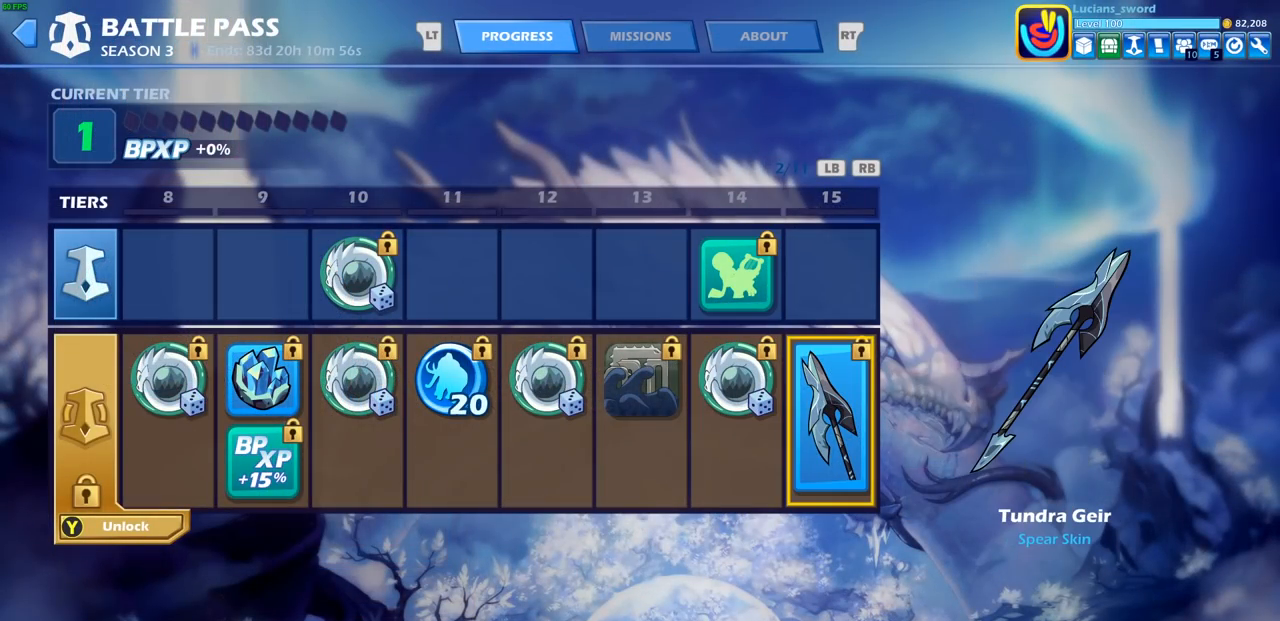
{"buttons": [], "left_stick": "center", "events": [[33, "DPAD_RIGHT", "up"]]}
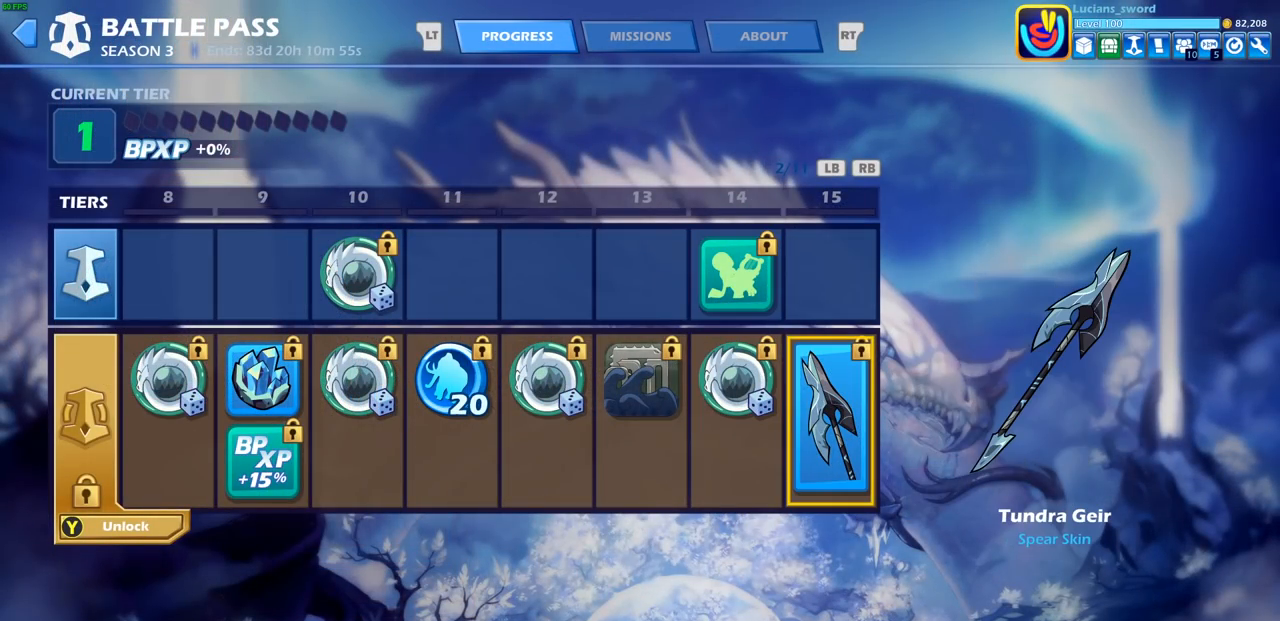
{"buttons": [], "left_stick": "center", "events": []}
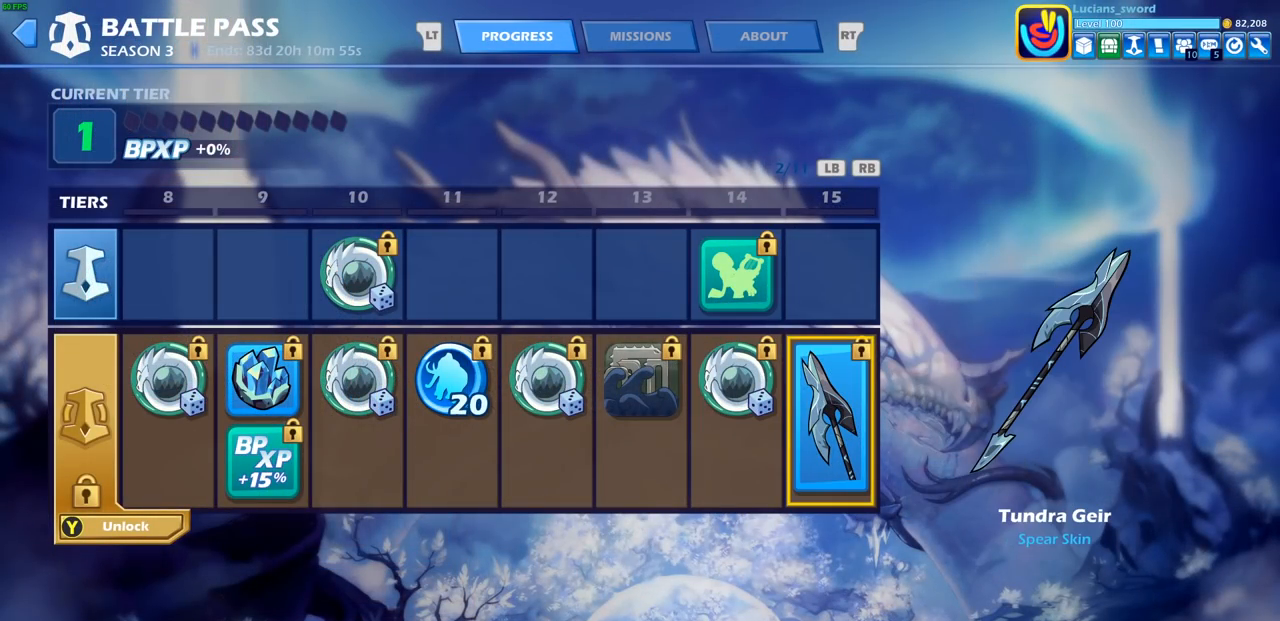
{"buttons": [], "left_stick": "center", "events": []}
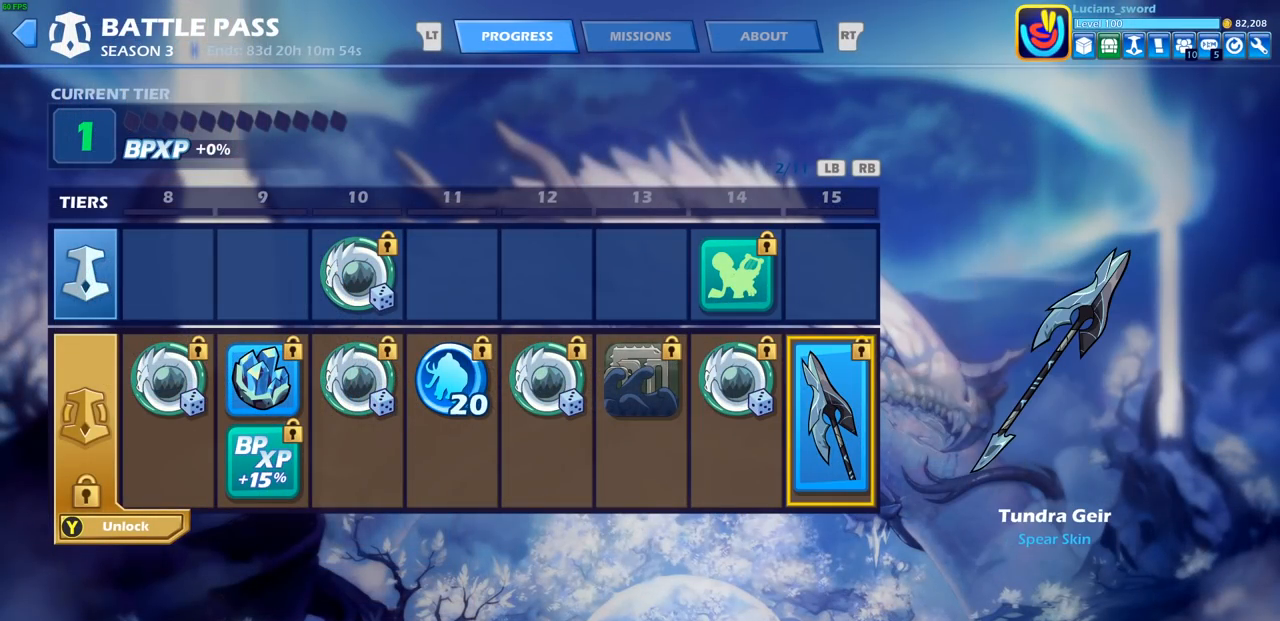
{"buttons": [], "left_stick": "center", "events": []}